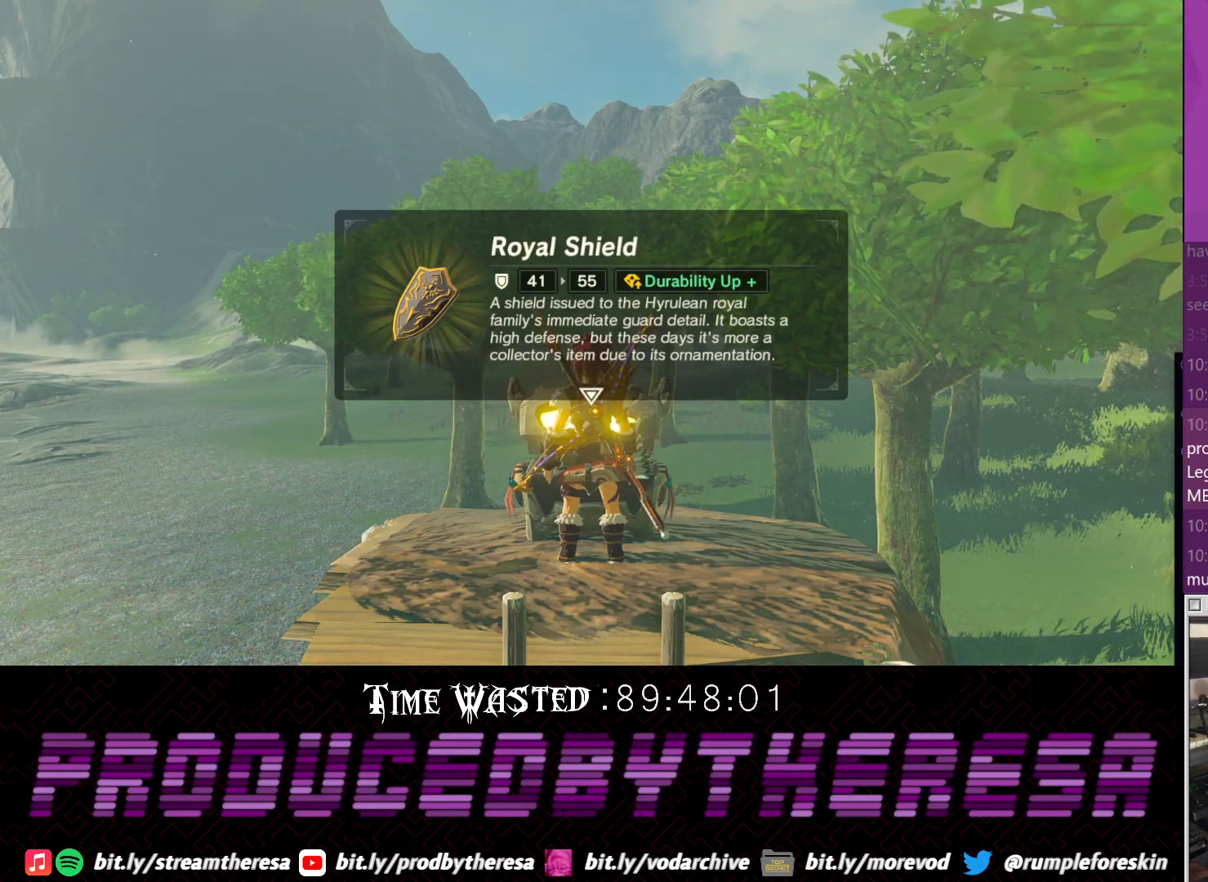
Gameplay with a controller (PlayStation layout); each line is a JSON object with the inputs held at the frame after it. "events" lists button and stick changes between this image and that frame as [ms after this image, input, new state], when the widget could be followed in between. Not read: DPAD_UP R3.
{"buttons": [], "left_stick": "center", "right_stick": "center", "events": []}
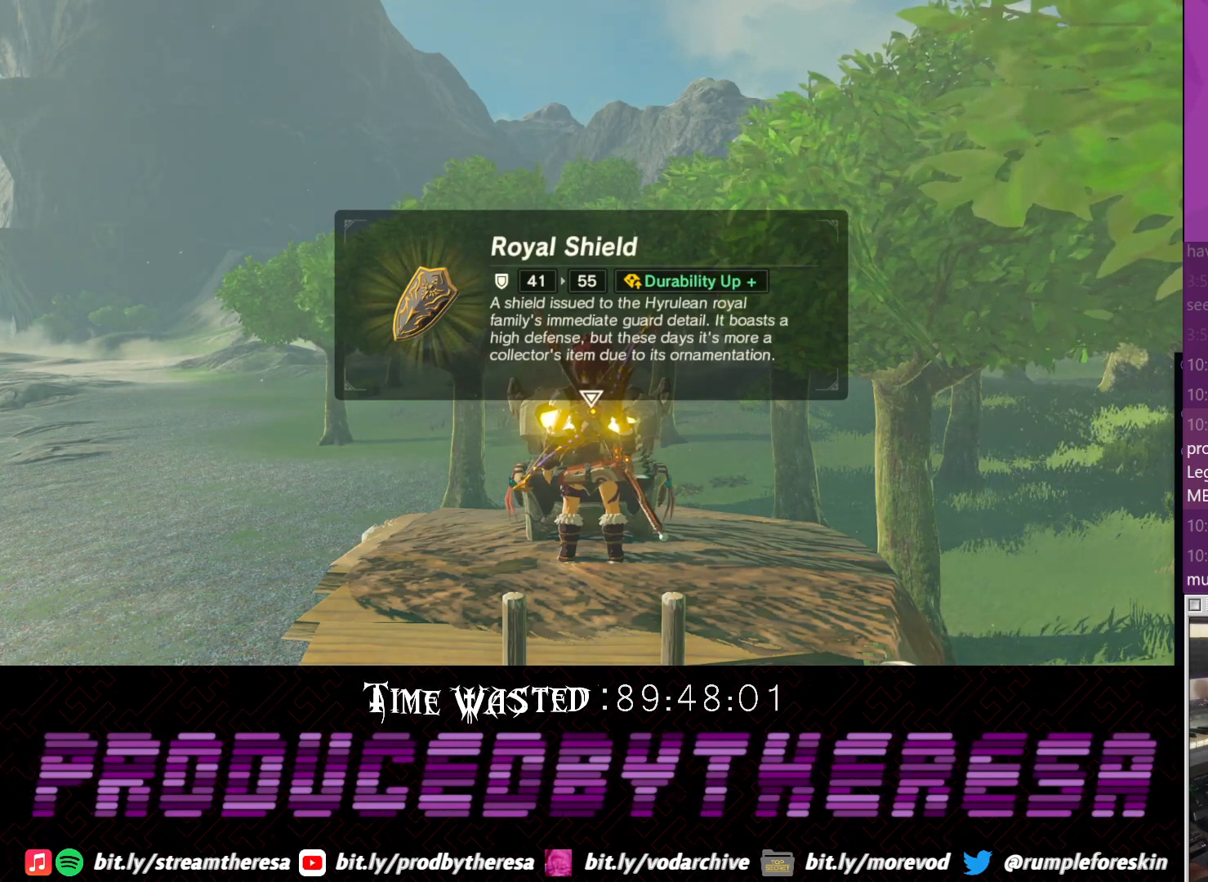
{"buttons": [], "left_stick": "center", "right_stick": "center", "events": []}
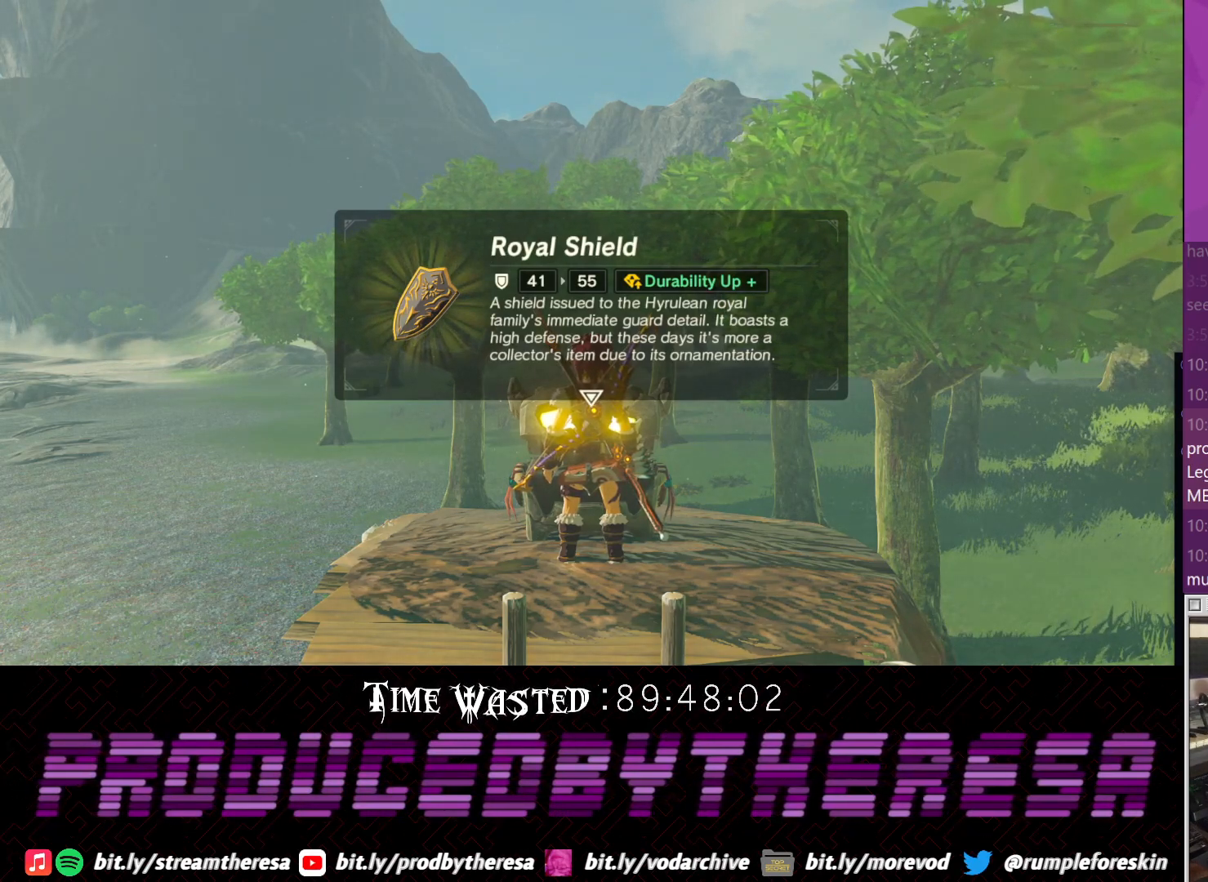
{"buttons": [], "left_stick": "center", "right_stick": "center", "events": []}
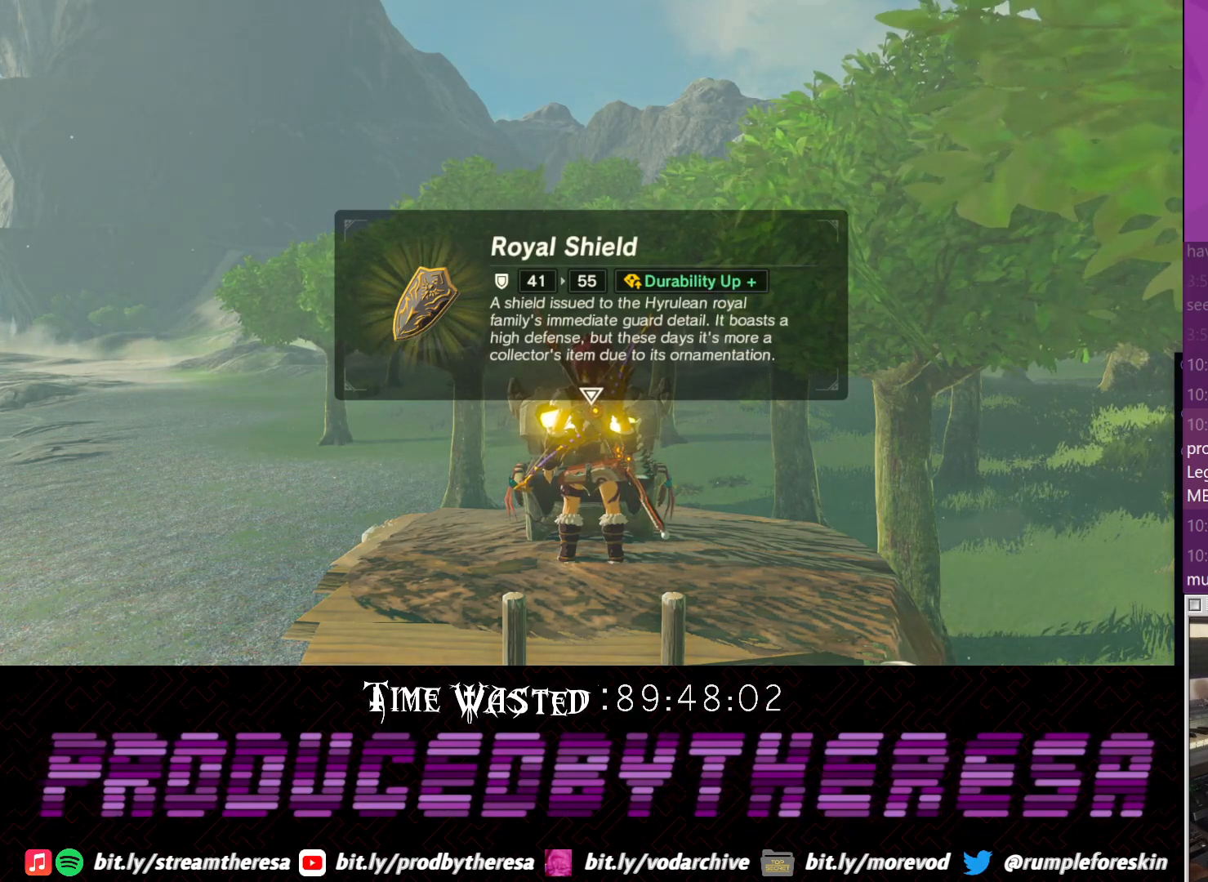
{"buttons": [], "left_stick": "center", "right_stick": "center", "events": []}
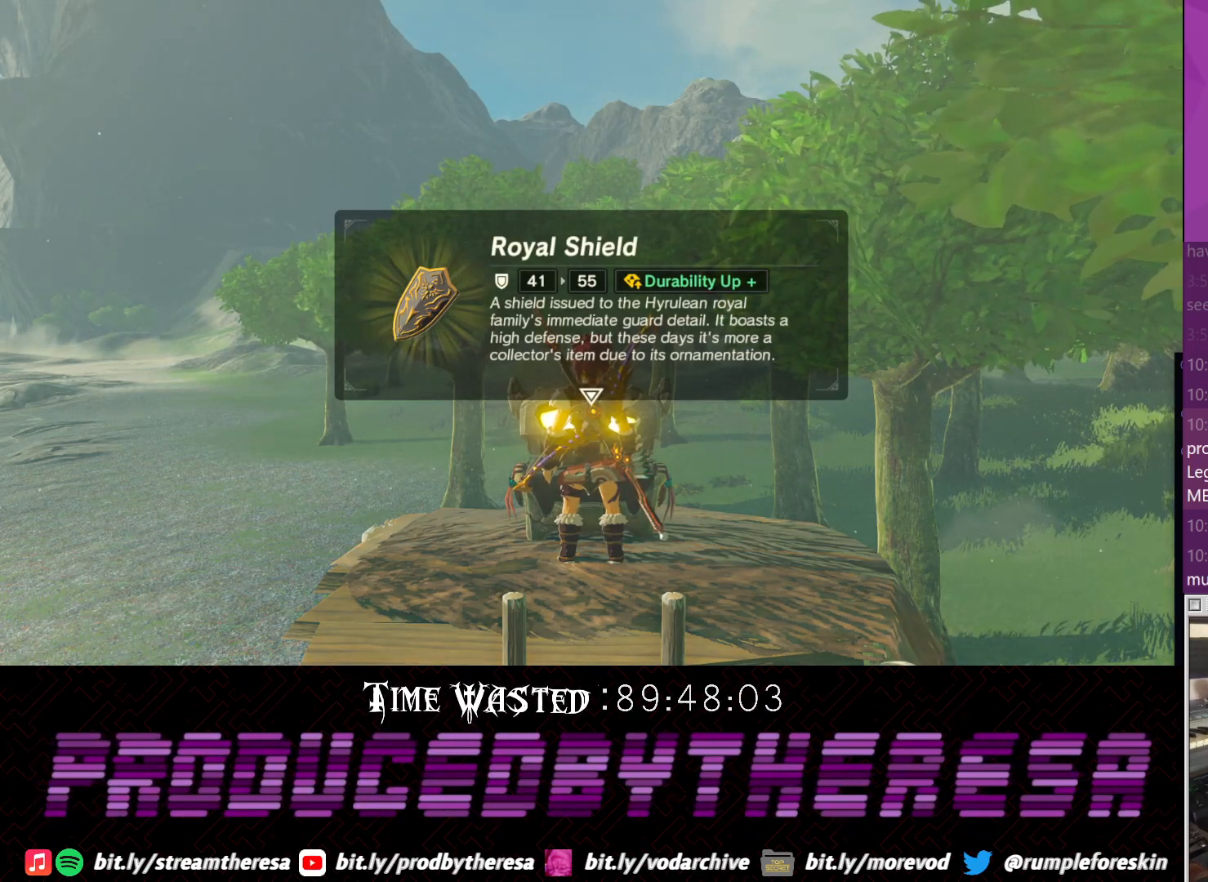
{"buttons": [], "left_stick": "center", "right_stick": "center", "events": [[333, "CROSS", "down"], [483, "CROSS", "up"]]}
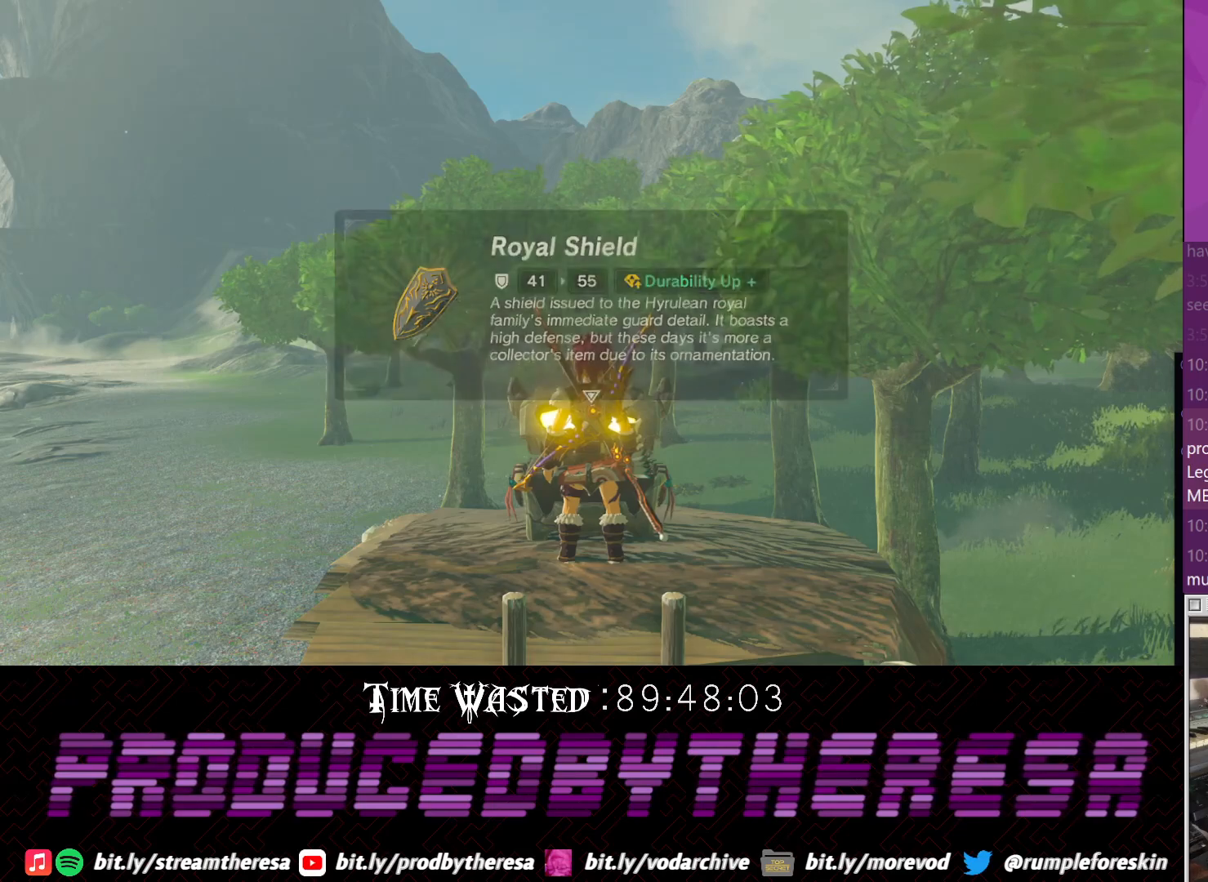
{"buttons": [], "left_stick": "center", "right_stick": "center", "events": []}
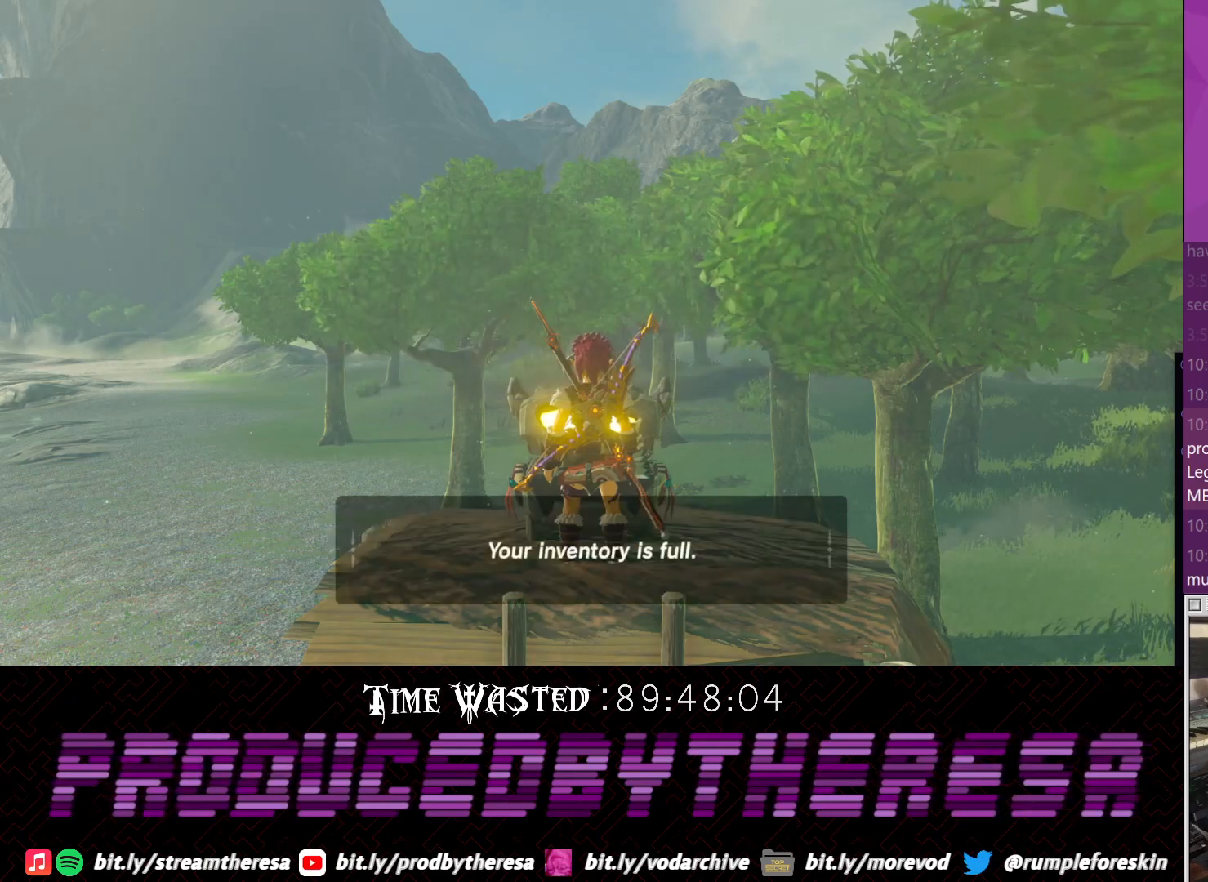
{"buttons": [], "left_stick": "center", "right_stick": "center", "events": [[67, "CROSS", "down"], [183, "CROSS", "up"], [250, "CROSS", "down"], [383, "CROSS", "up"]]}
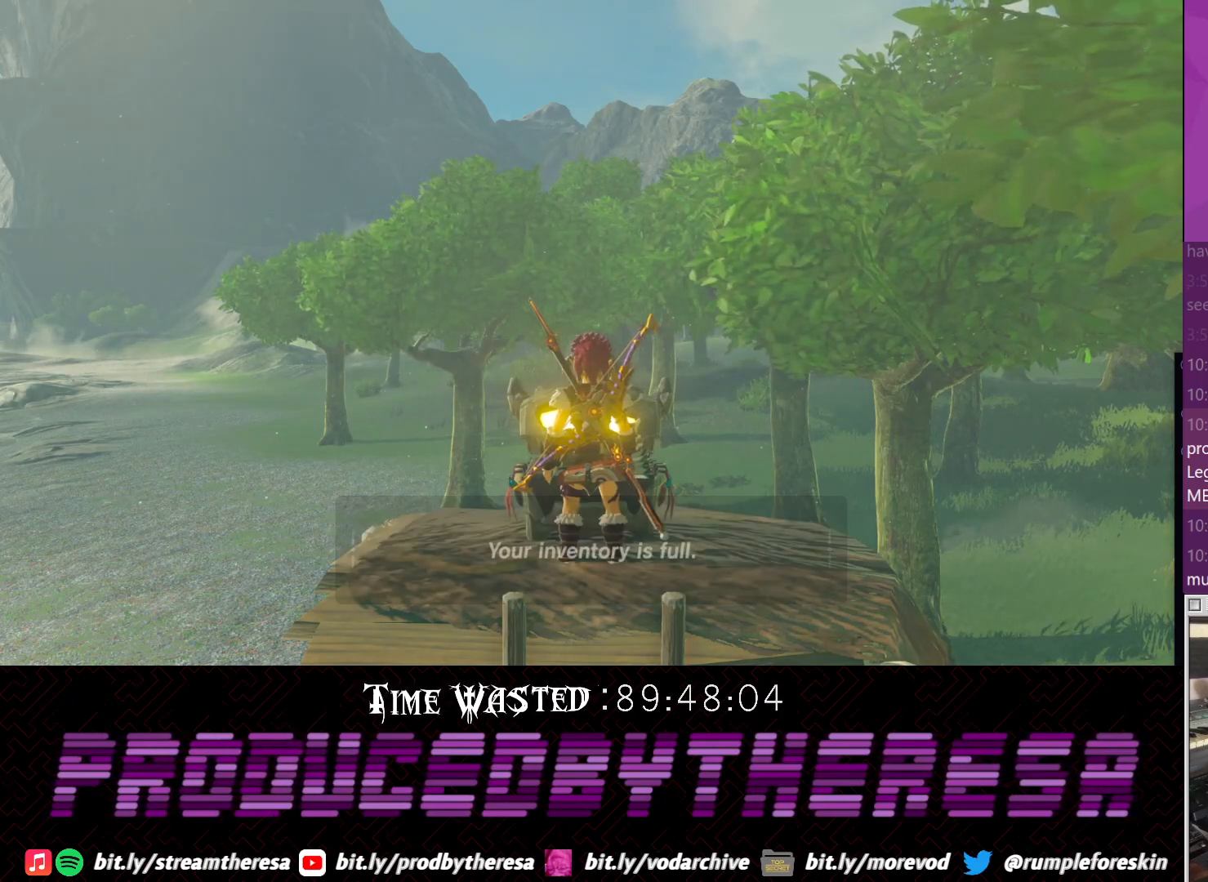
{"buttons": [], "left_stick": "center", "right_stick": "center", "events": [[17, "CROSS", "down"], [133, "CROSS", "up"]]}
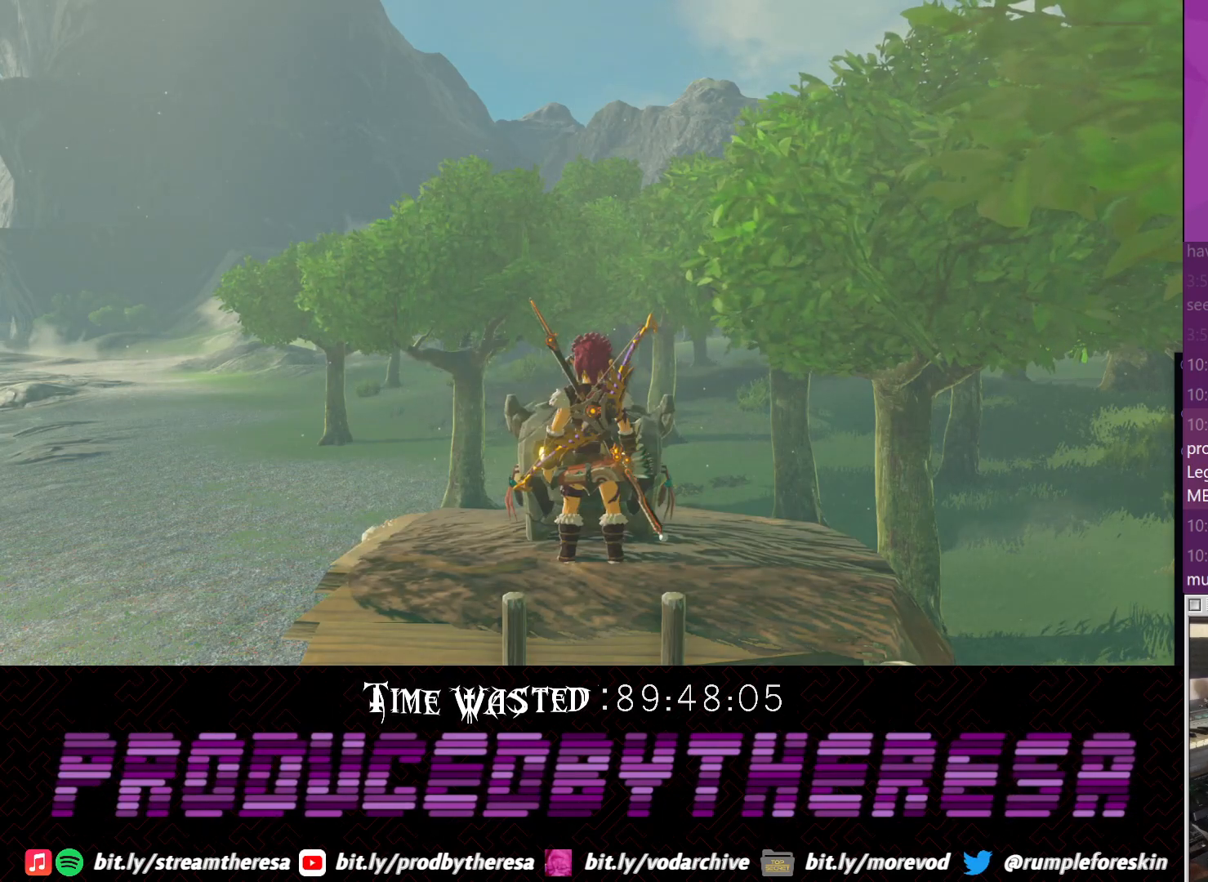
{"buttons": [], "left_stick": "center", "right_stick": "up", "events": [[400, "right_stick", "up"]]}
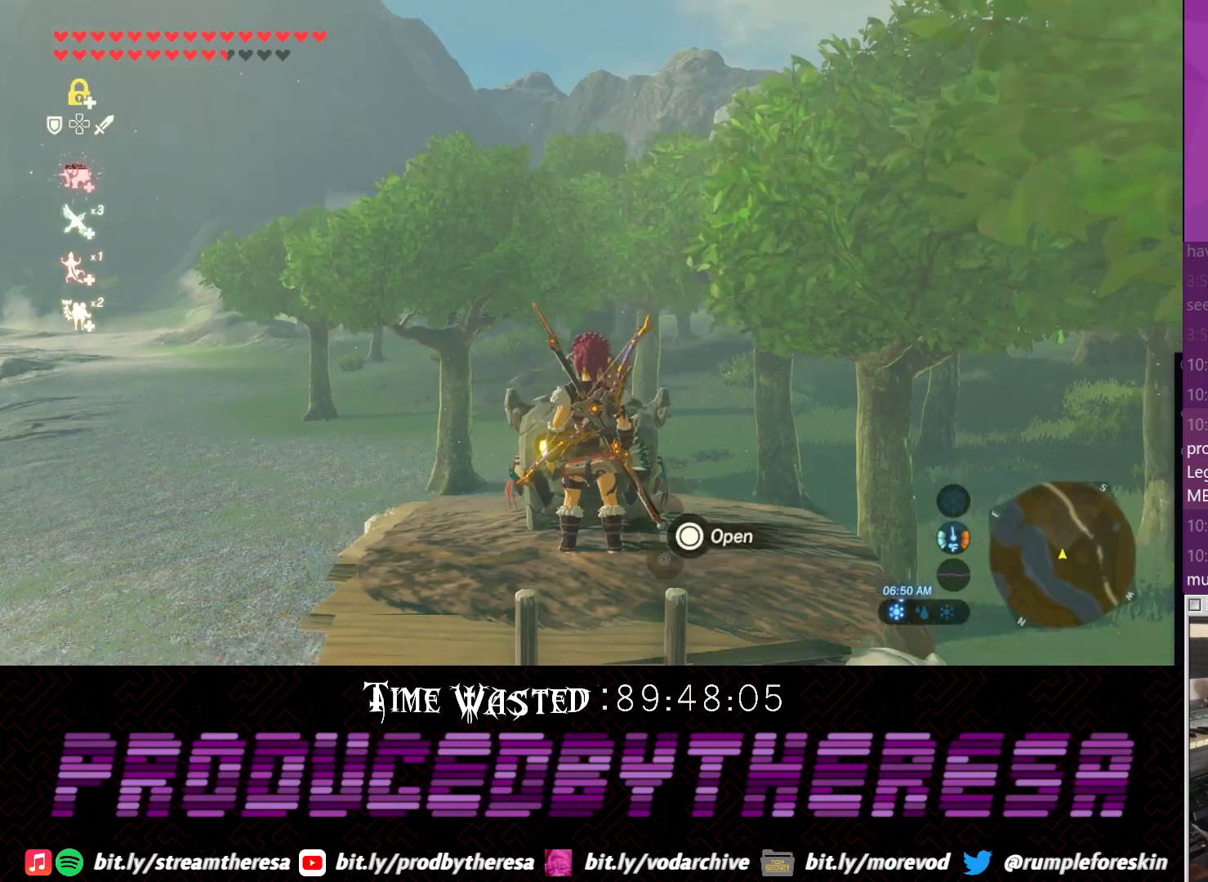
{"buttons": [], "left_stick": "center", "right_stick": "right", "events": [[283, "right_stick", "center"], [417, "right_stick", "right"]]}
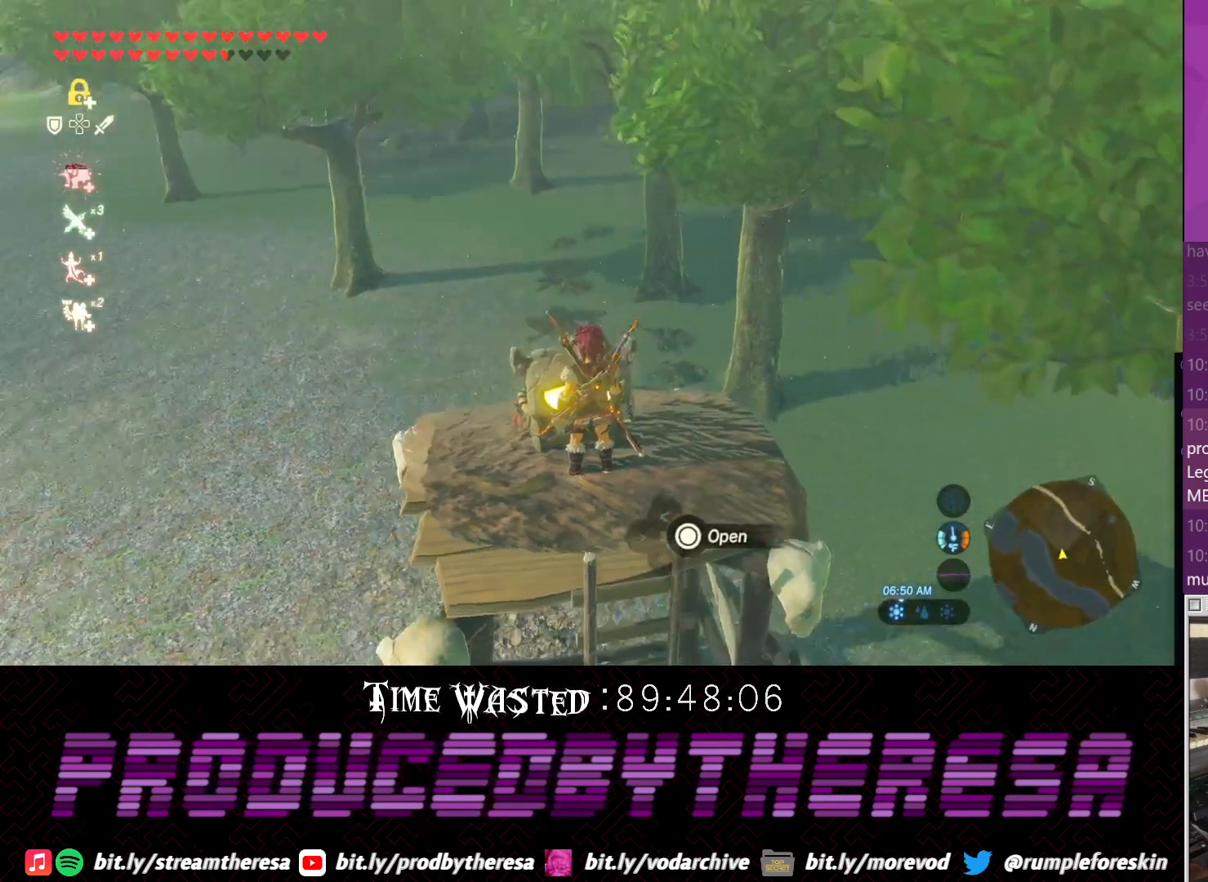
{"buttons": [], "left_stick": "center", "right_stick": "center", "events": [[483, "right_stick", "center"]]}
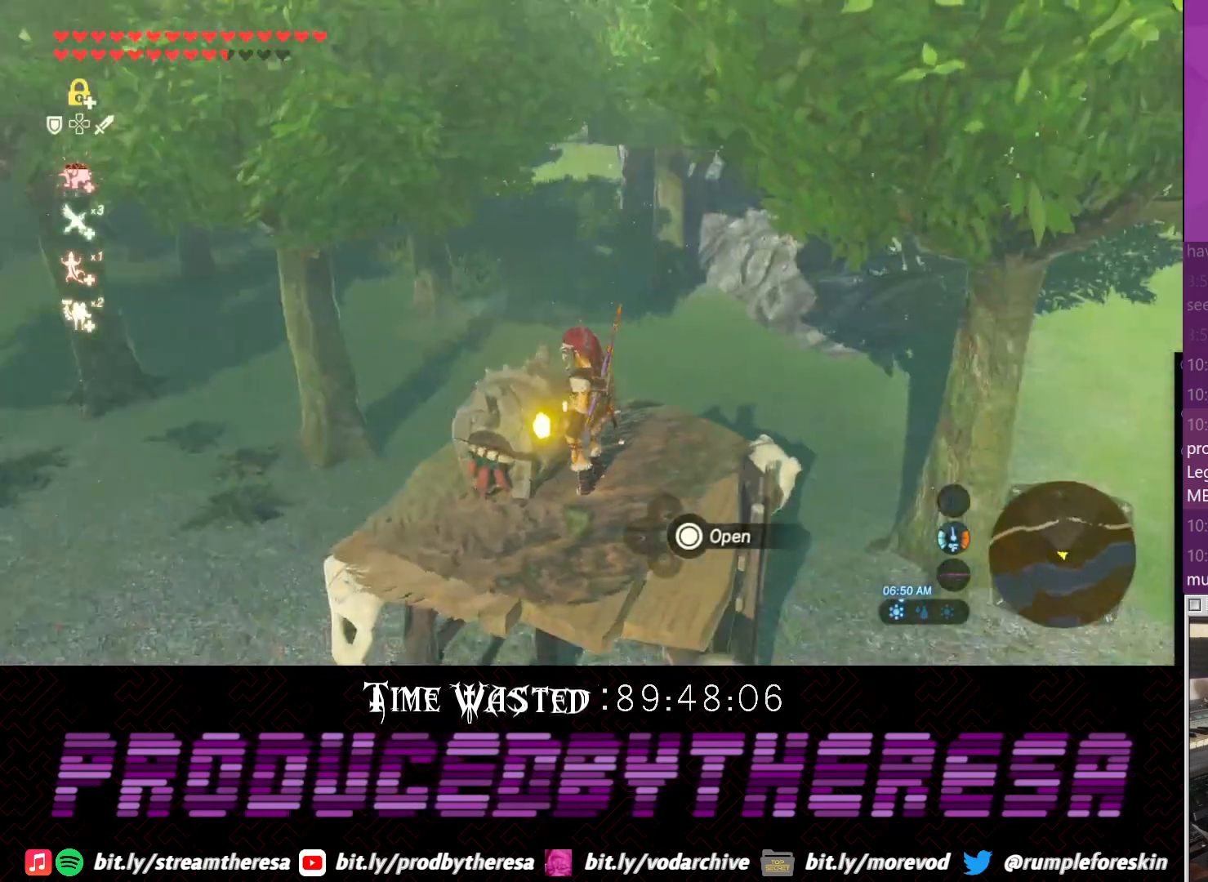
{"buttons": [], "left_stick": "center", "right_stick": "center", "events": []}
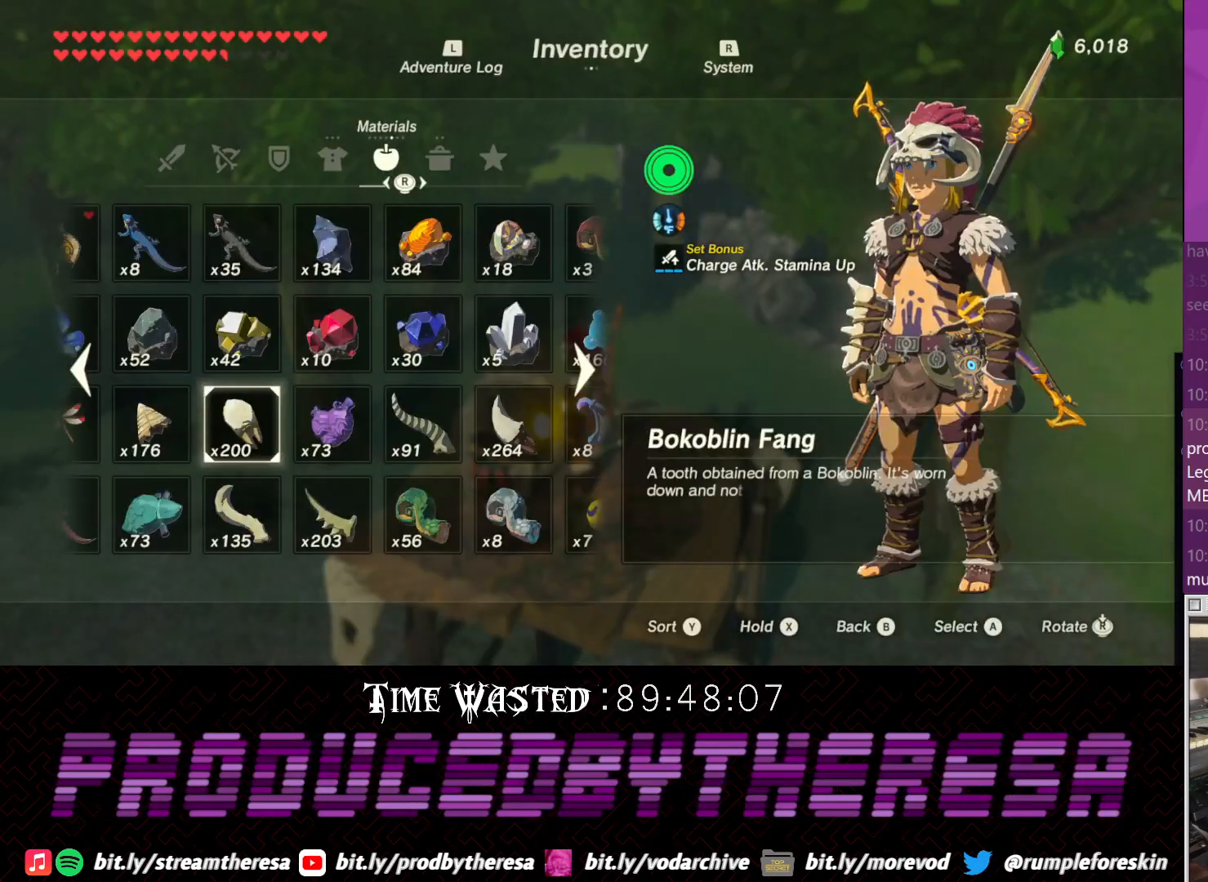
{"buttons": [], "left_stick": "center", "right_stick": "left", "events": [[433, "right_stick", "left"]]}
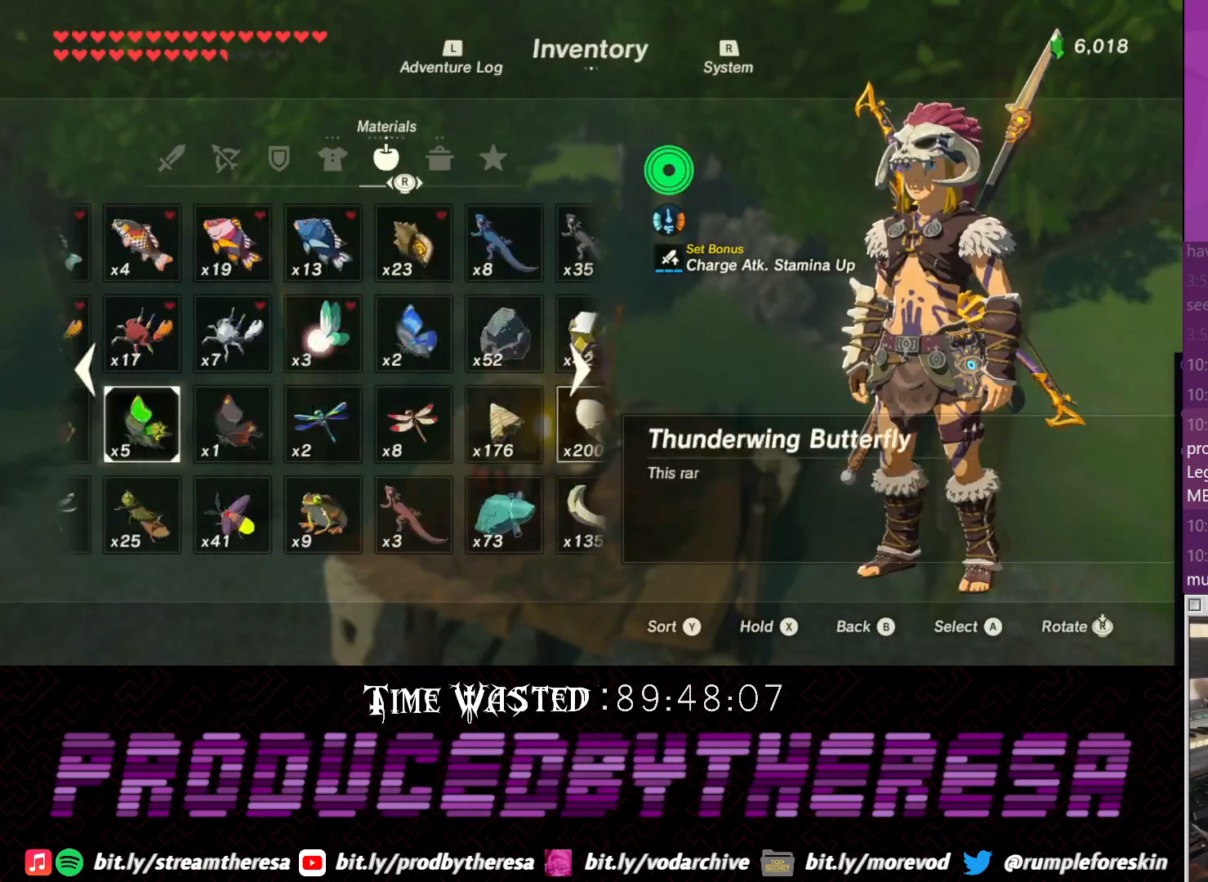
{"buttons": [], "left_stick": "center", "right_stick": "left", "events": [[217, "right_stick", "center"], [383, "right_stick", "left"]]}
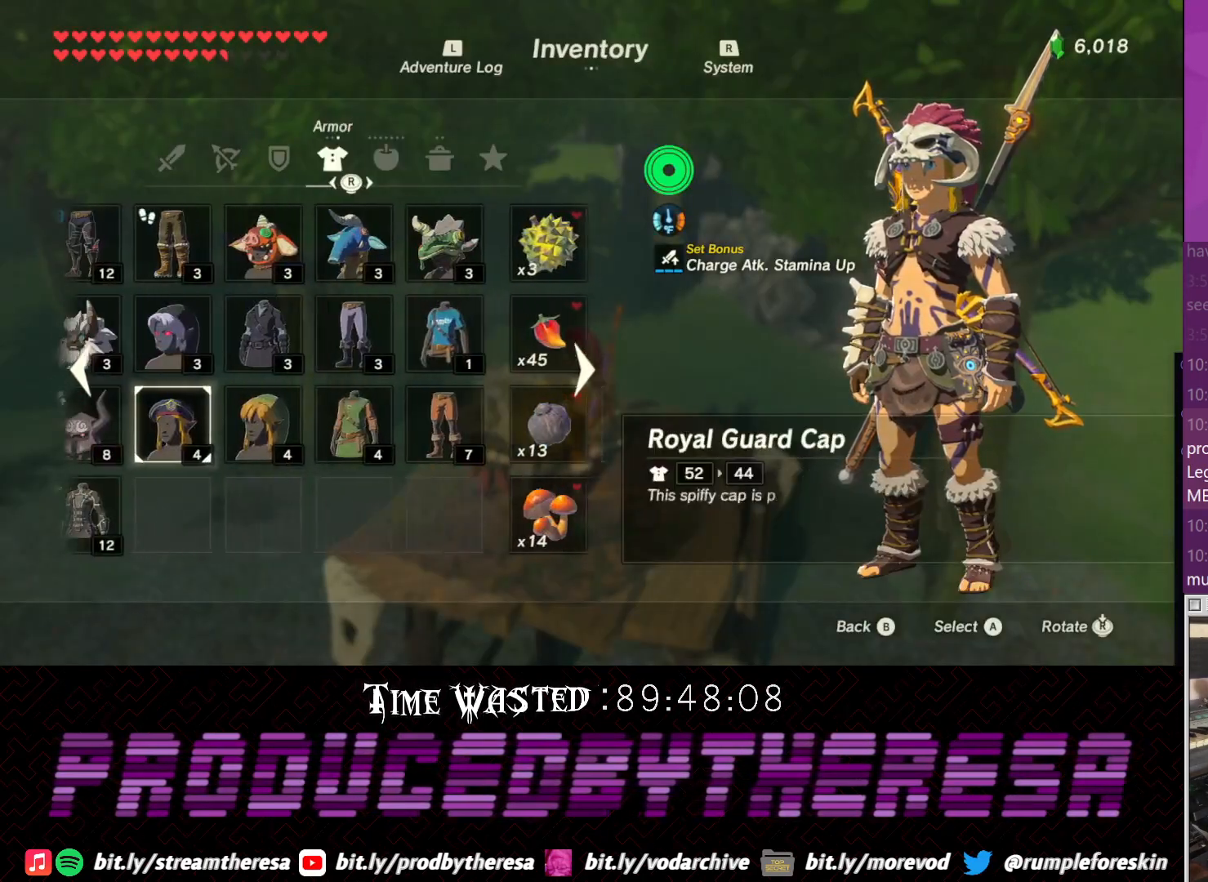
{"buttons": [], "left_stick": "center", "right_stick": "left", "events": [[133, "right_stick", "center"], [450, "right_stick", "left"]]}
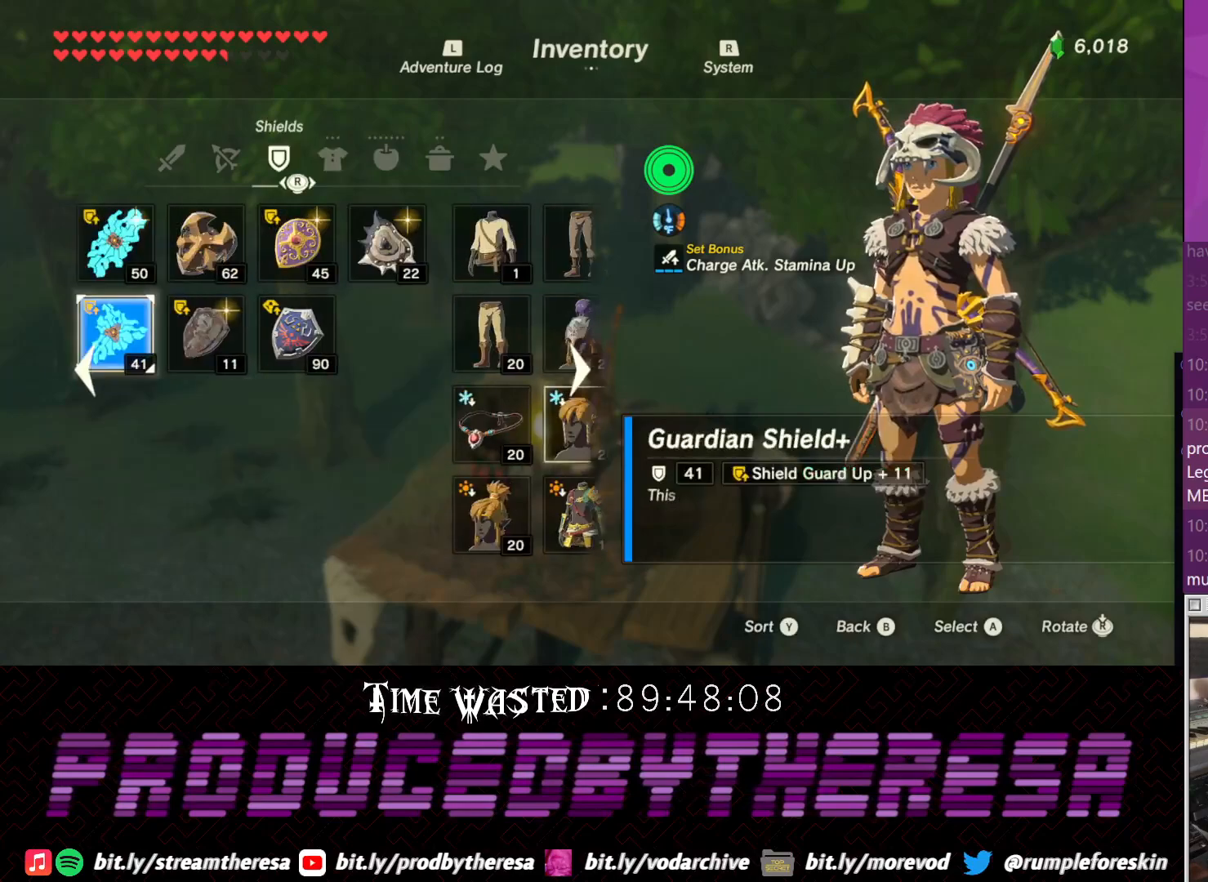
{"buttons": [], "left_stick": "center", "right_stick": "center", "events": [[83, "right_stick", "center"]]}
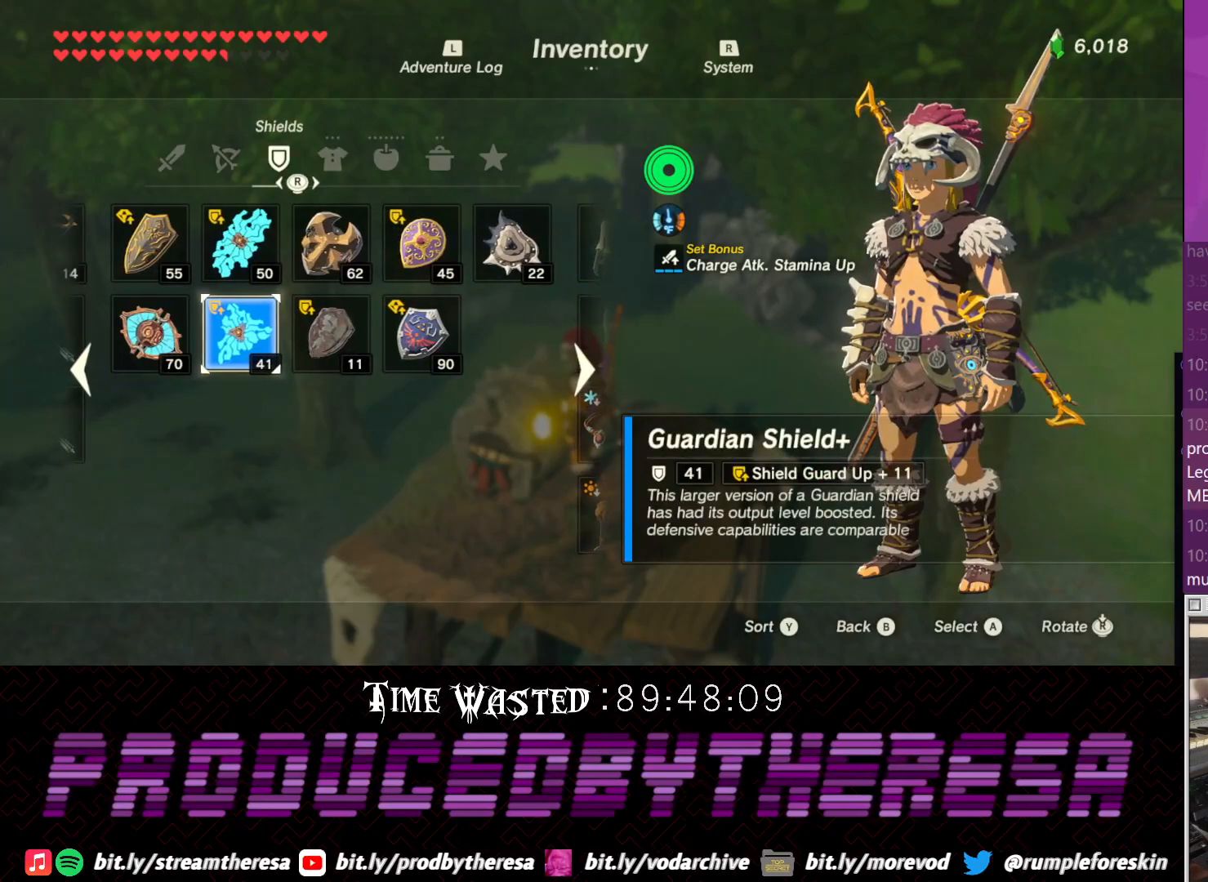
{"buttons": [], "left_stick": "center", "right_stick": "center", "events": [[167, "DPAD_RIGHT", "down"], [233, "DPAD_RIGHT", "up"], [300, "CIRCLE", "down"], [417, "CIRCLE", "up"]]}
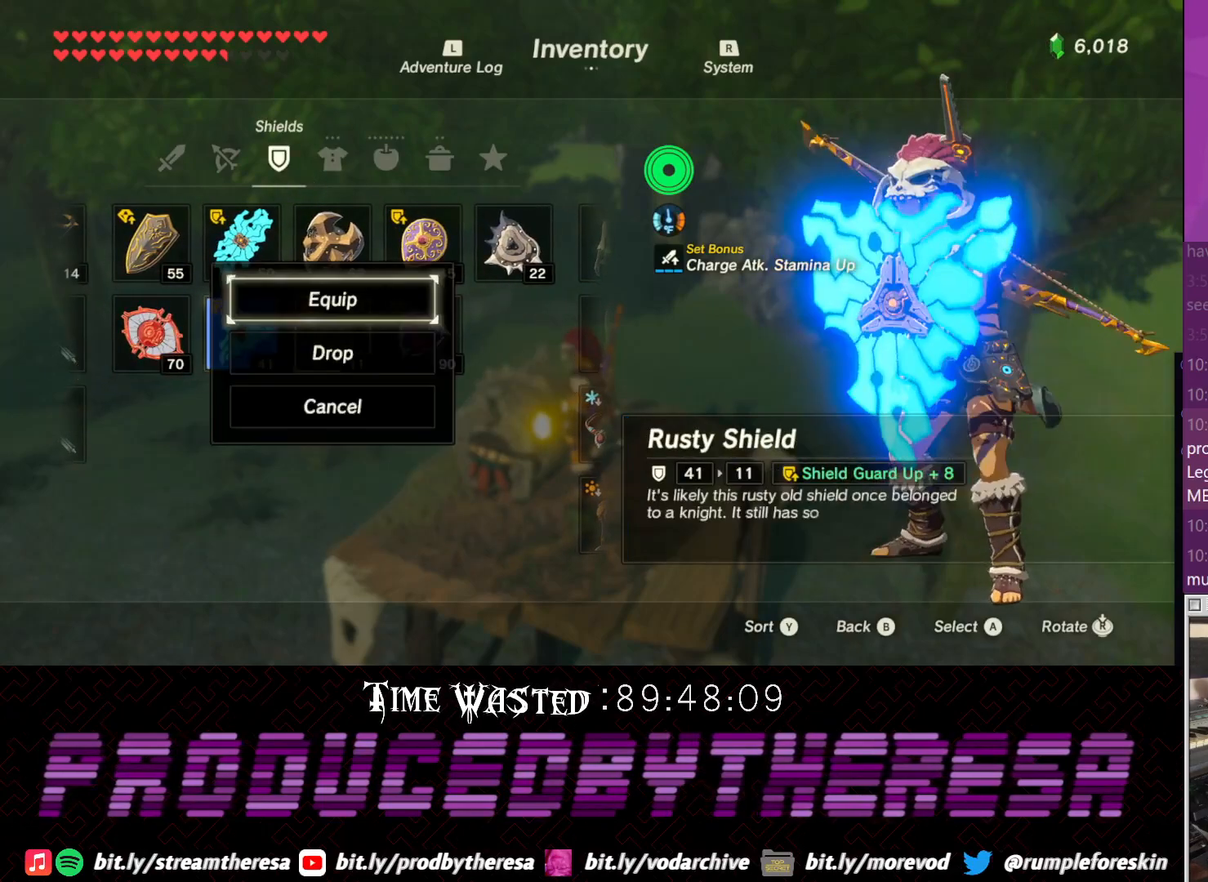
{"buttons": [], "left_stick": "center", "right_stick": "center", "events": [[167, "DPAD_DOWN", "down"], [250, "DPAD_DOWN", "up"], [300, "CIRCLE", "down"], [433, "CIRCLE", "up"]]}
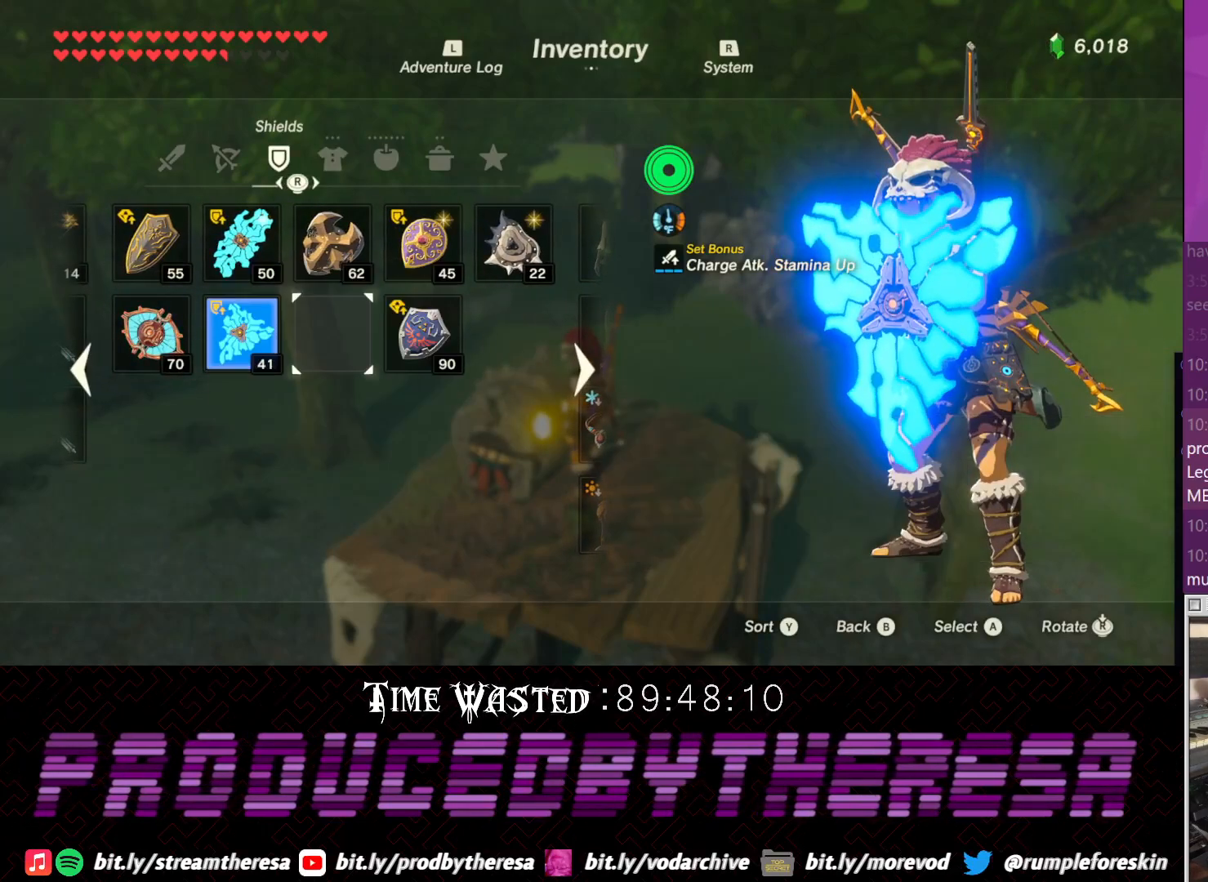
{"buttons": [], "left_stick": "center", "right_stick": "down-left", "events": [[133, "CROSS", "down"], [250, "CROSS", "up"], [500, "right_stick", "down-left"]]}
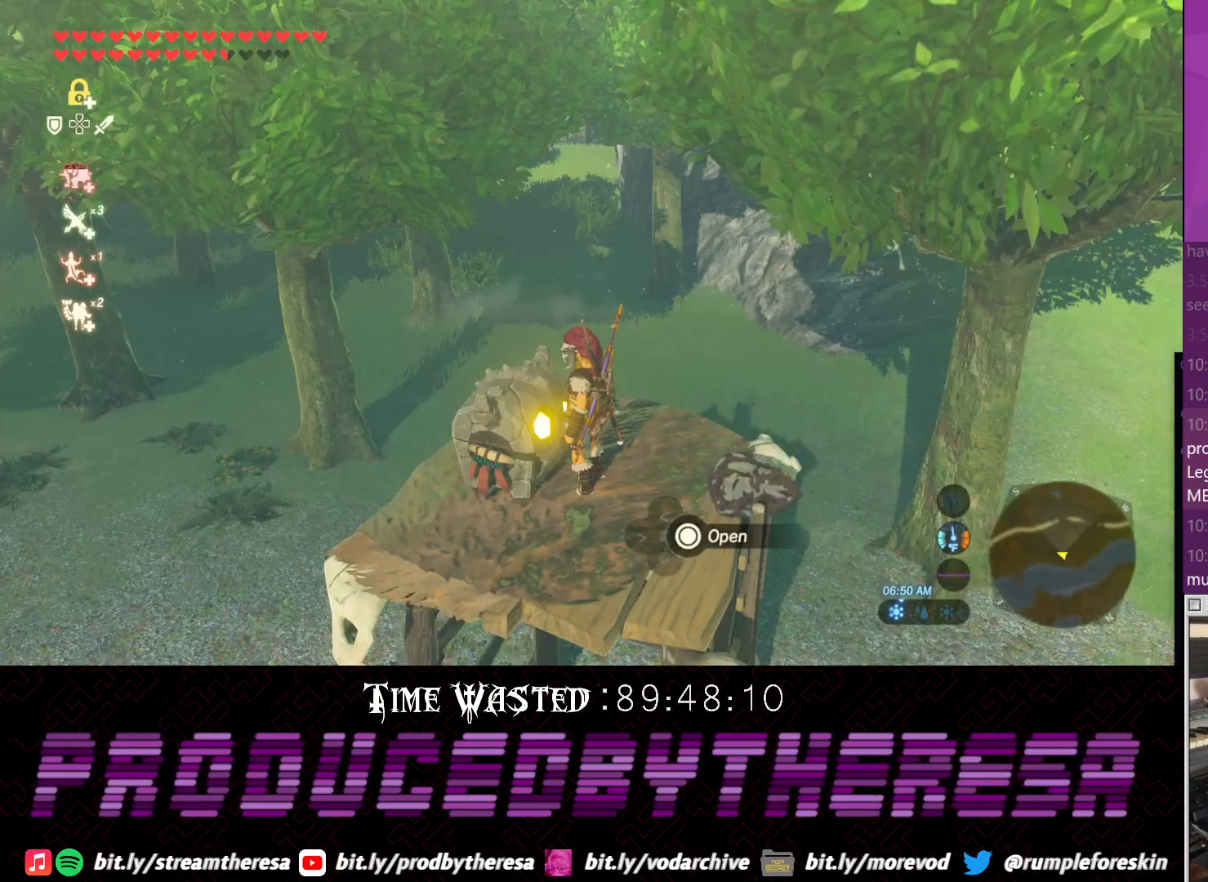
{"buttons": [], "left_stick": "center", "right_stick": "center", "events": [[383, "right_stick", "center"]]}
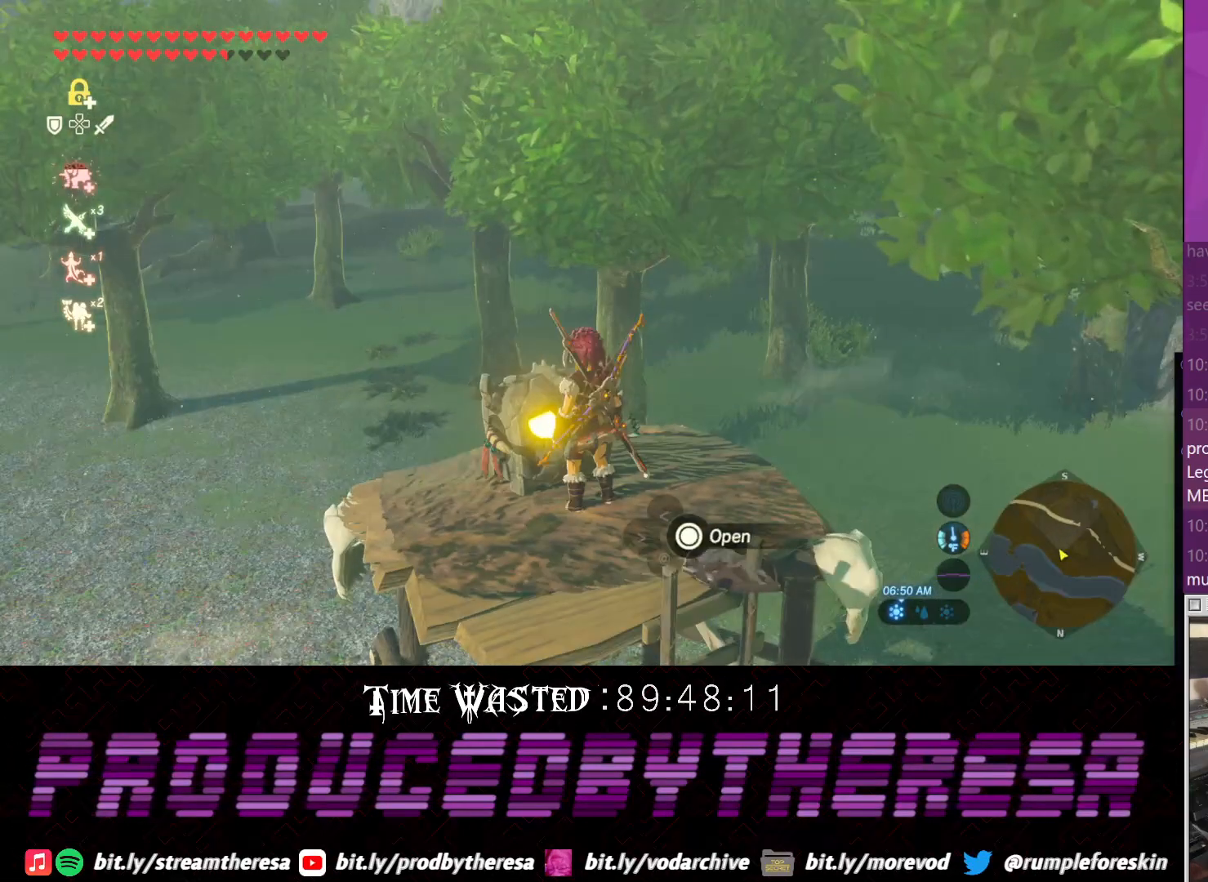
{"buttons": ["CROSS"], "left_stick": "center", "right_stick": "center", "events": [[17, "CIRCLE", "down"], [133, "CIRCLE", "up"], [417, "CROSS", "down"]]}
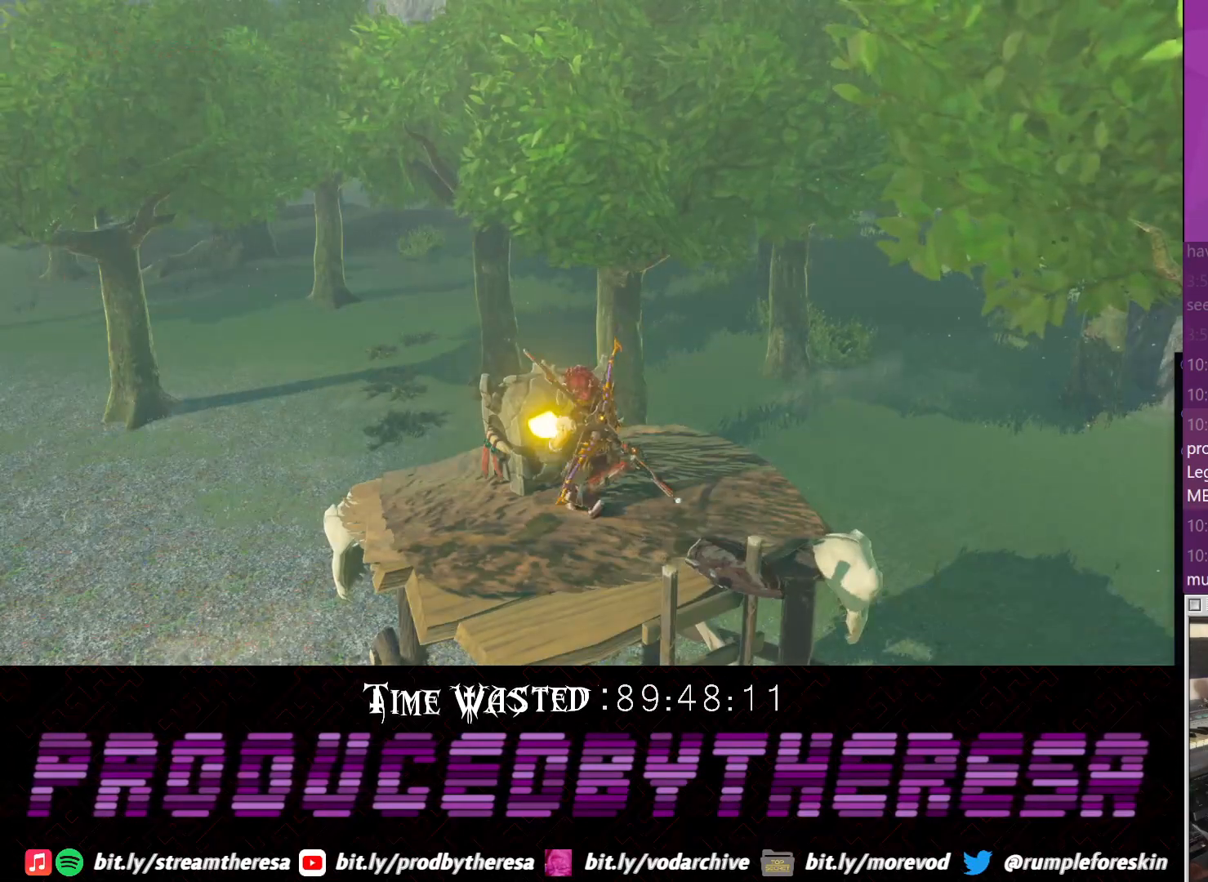
{"buttons": [], "left_stick": "center", "right_stick": "center", "events": [[217, "CROSS", "up"], [333, "CROSS", "down"], [467, "CROSS", "up"]]}
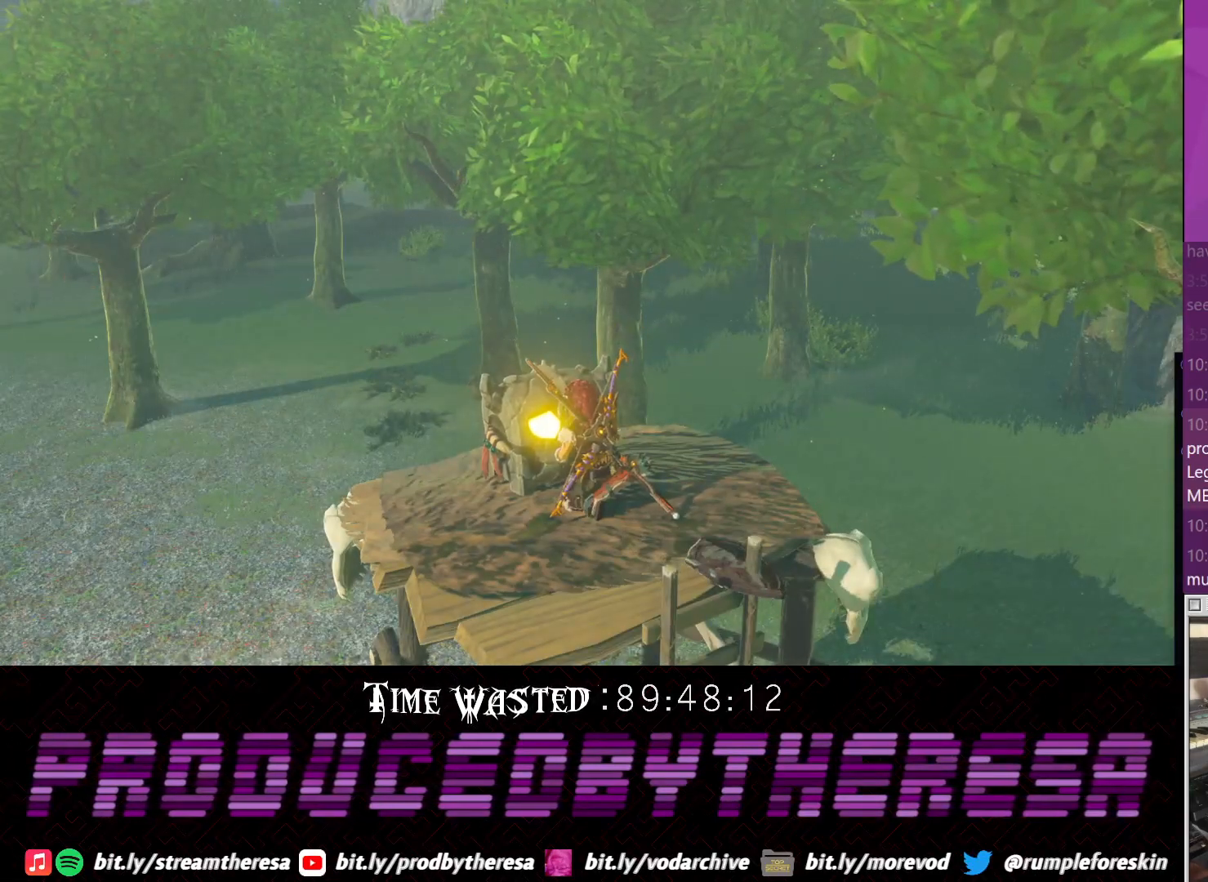
{"buttons": [], "left_stick": "center", "right_stick": "center", "events": [[83, "CROSS", "down"], [217, "CROSS", "up"], [350, "CROSS", "down"], [483, "CROSS", "up"]]}
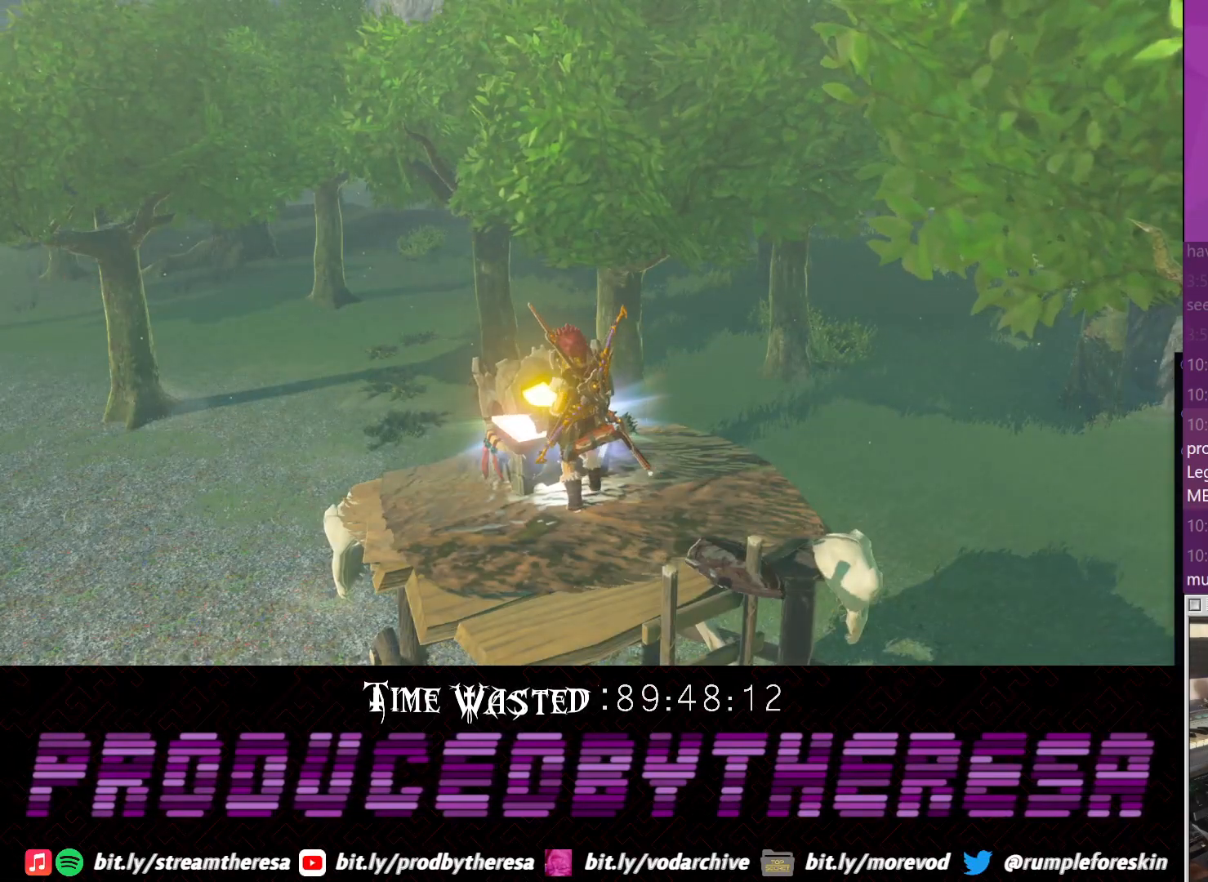
{"buttons": ["CROSS"], "left_stick": "center", "right_stick": "center", "events": [[367, "CROSS", "down"]]}
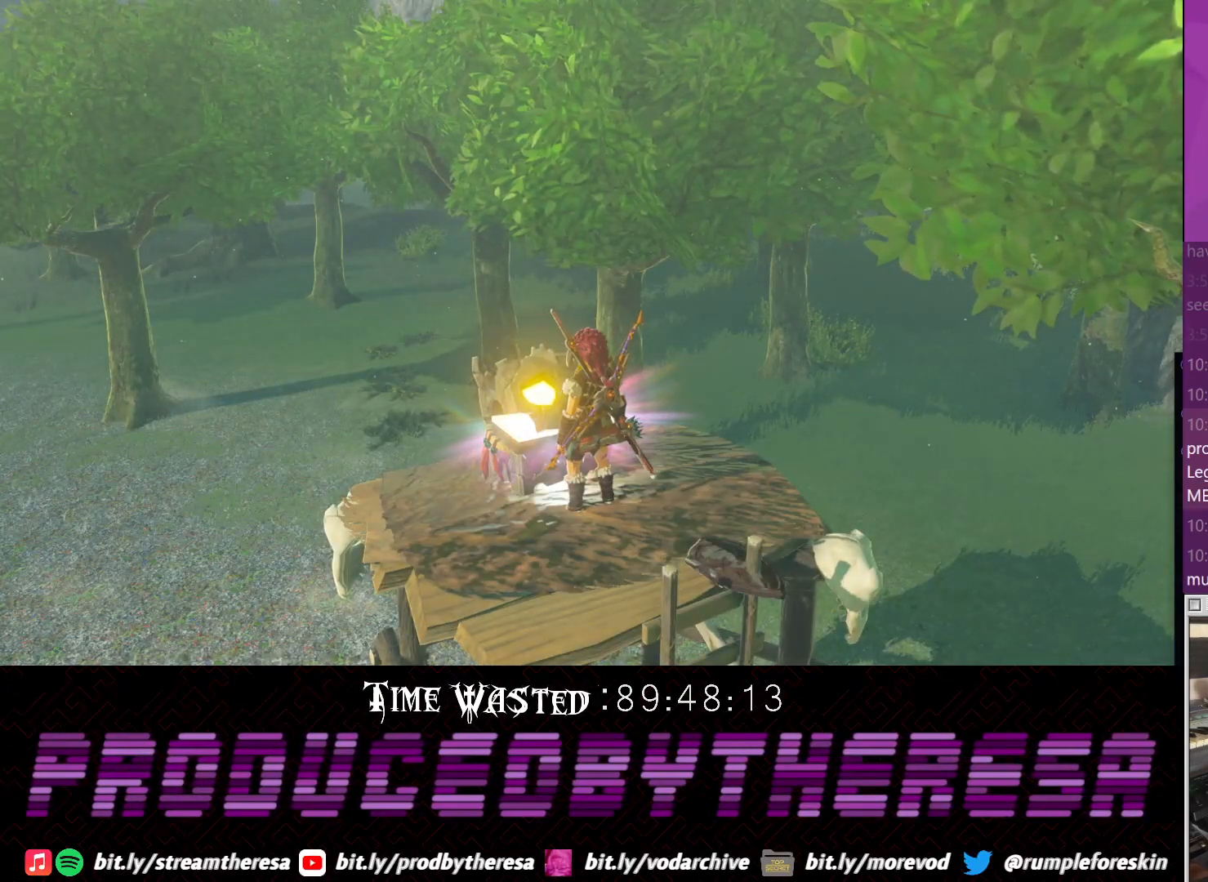
{"buttons": [], "left_stick": "center", "right_stick": "center", "events": [[50, "CROSS", "up"], [200, "CROSS", "down"], [317, "CROSS", "up"]]}
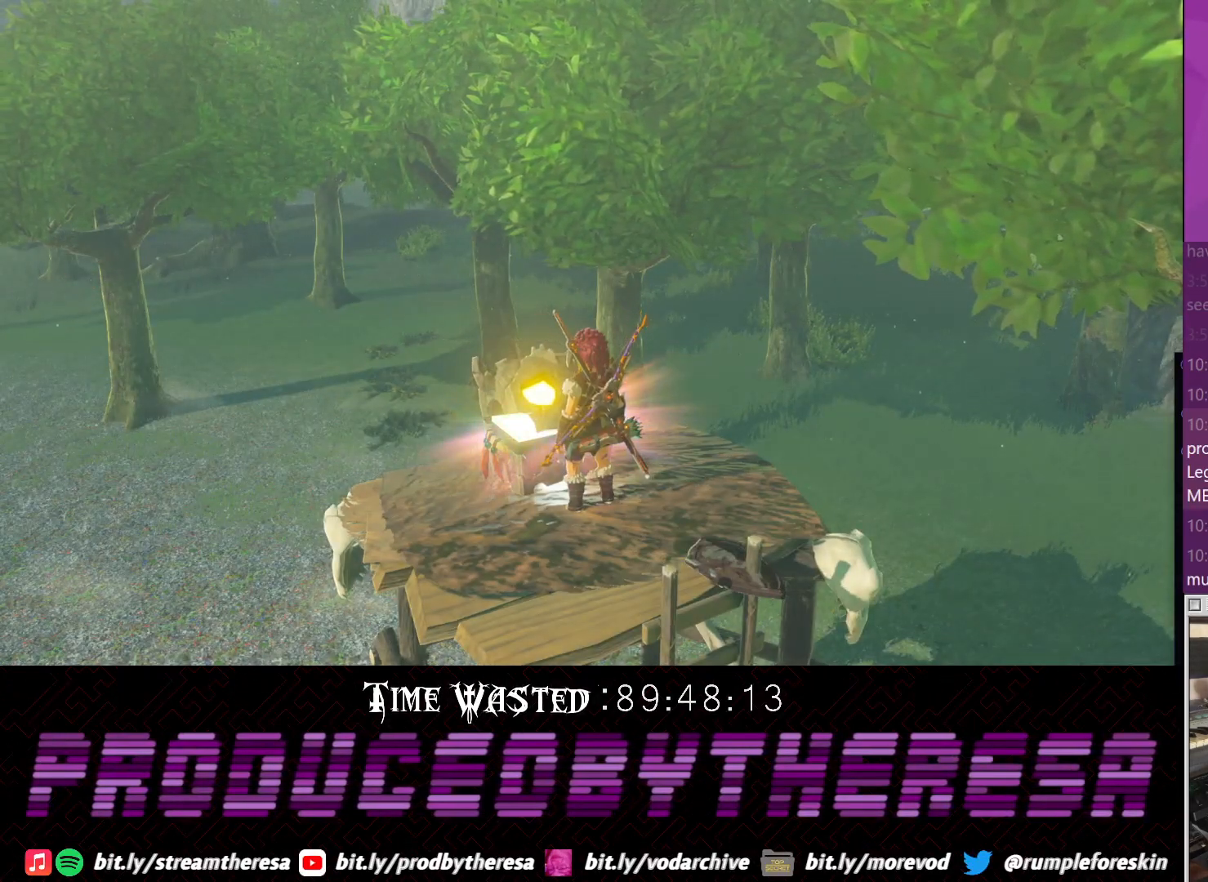
{"buttons": ["CROSS"], "left_stick": "center", "right_stick": "center", "events": [[450, "CROSS", "down"]]}
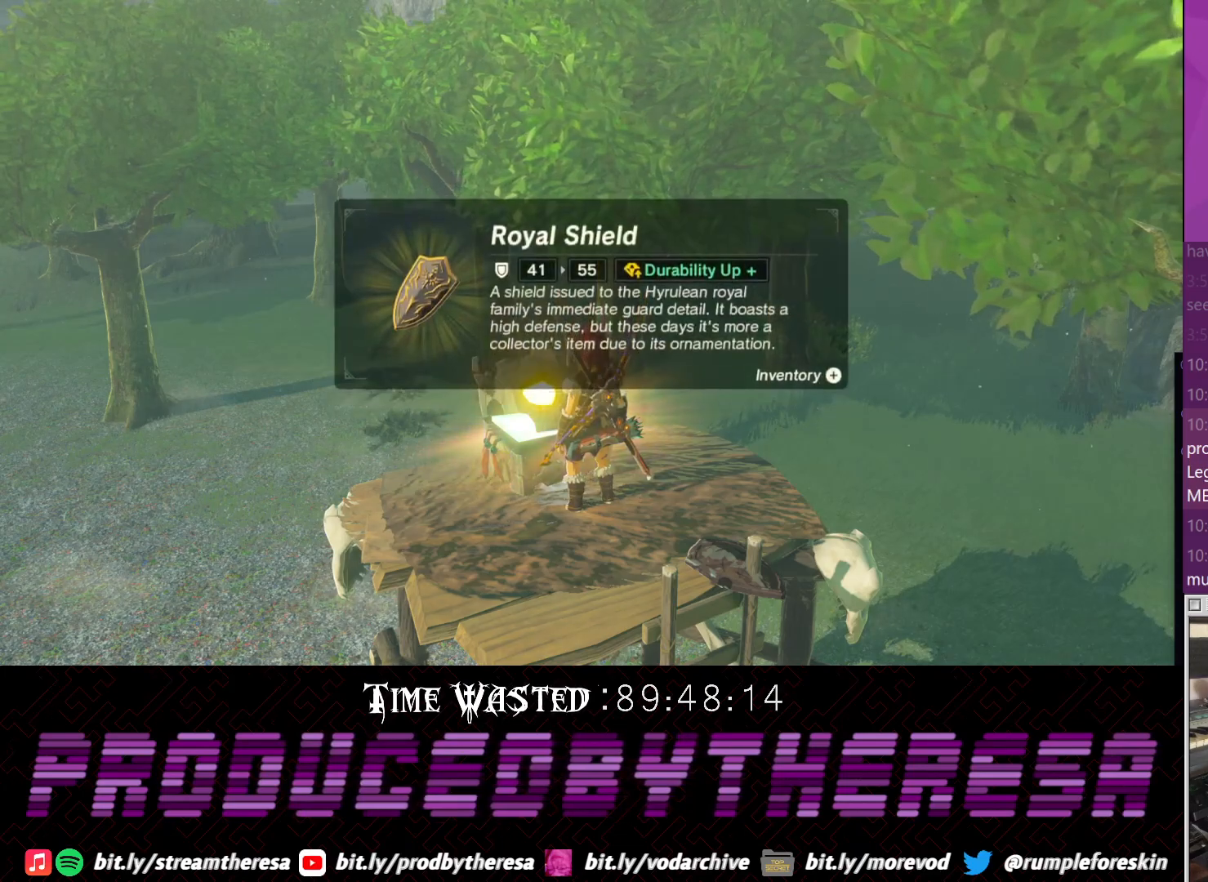
{"buttons": ["CROSS"], "left_stick": "center", "right_stick": "center", "events": [[67, "CROSS", "up"], [150, "CROSS", "down"], [267, "CROSS", "up"], [383, "CROSS", "down"]]}
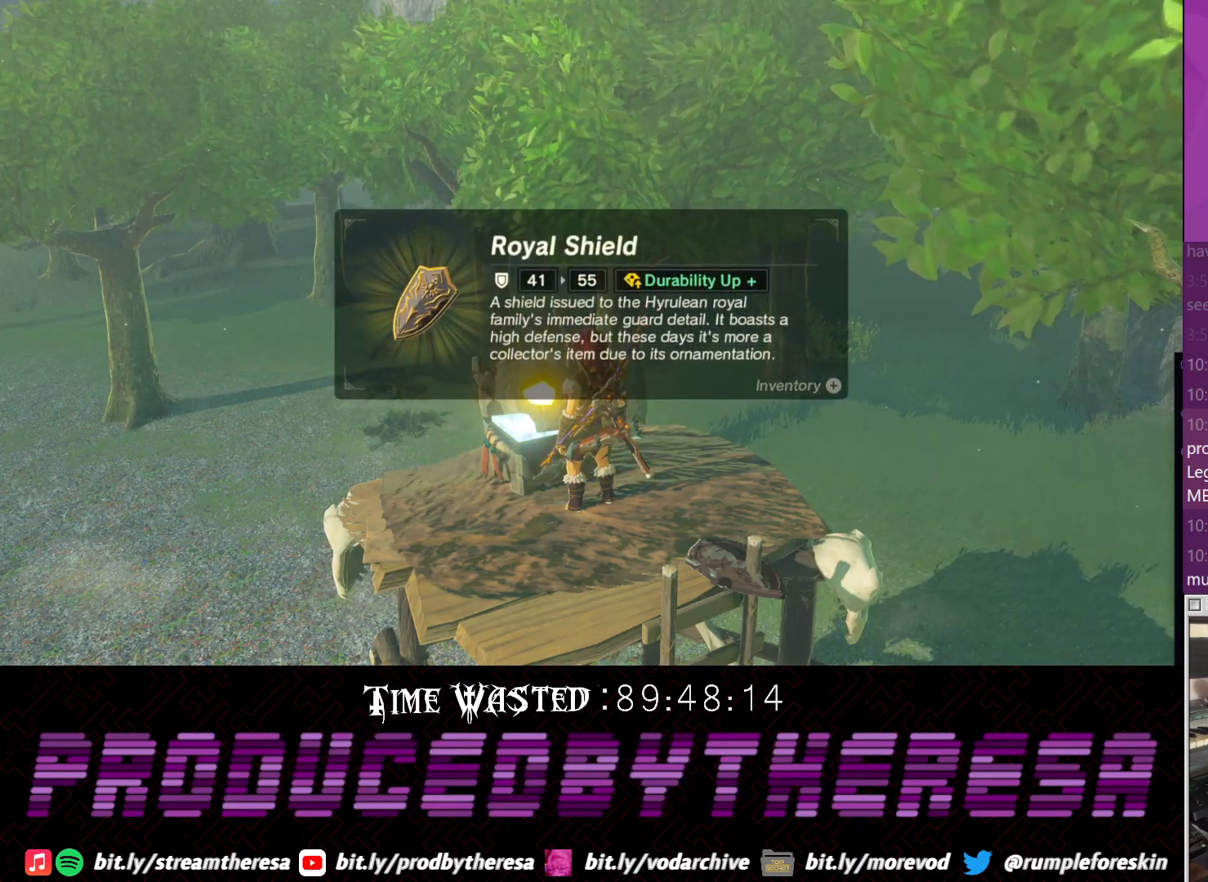
{"buttons": ["CROSS"], "left_stick": "center", "right_stick": "center", "events": [[17, "CROSS", "up"], [83, "CROSS", "down"], [183, "CROSS", "up"], [267, "CROSS", "down"], [417, "CROSS", "up"], [467, "CROSS", "down"]]}
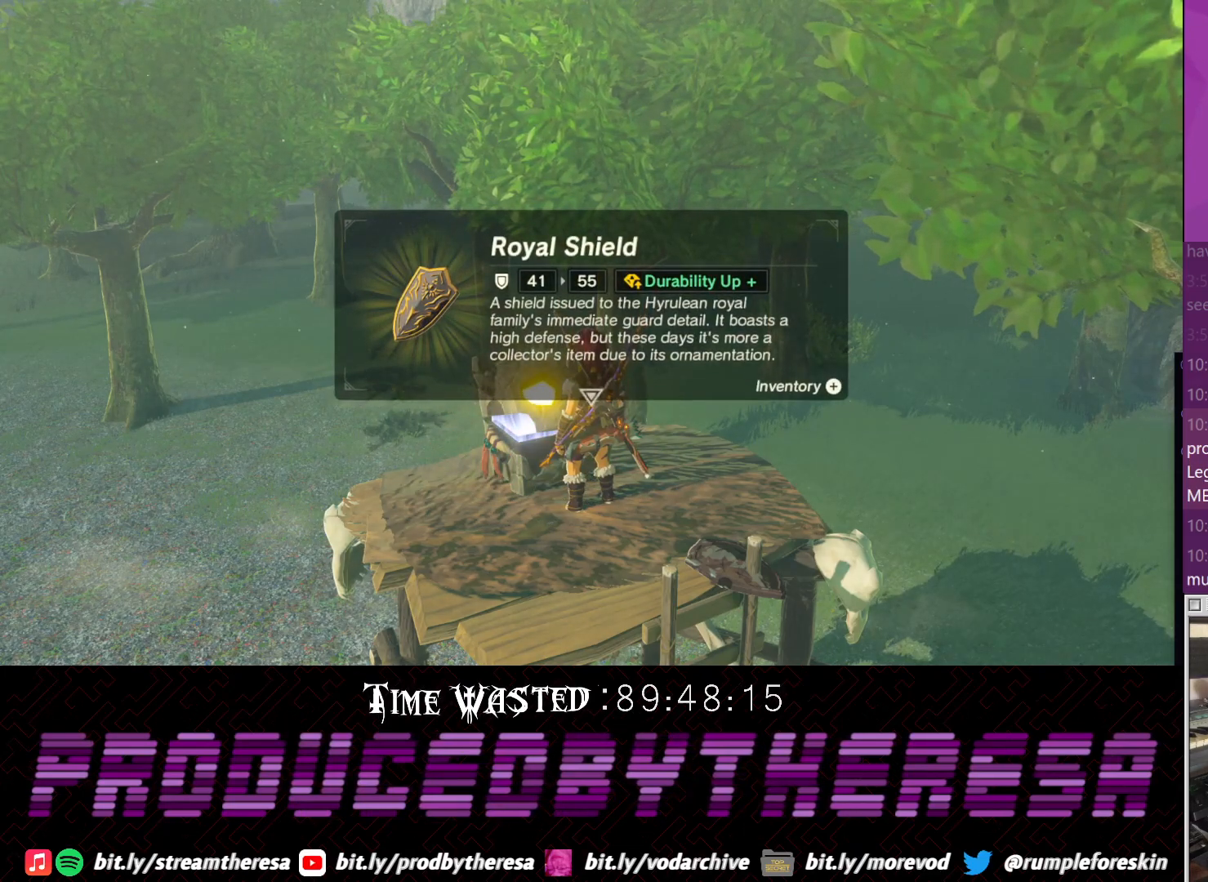
{"buttons": [], "left_stick": "center", "right_stick": "center", "events": [[83, "CROSS", "up"], [233, "CROSS", "down"], [300, "CROSS", "up"]]}
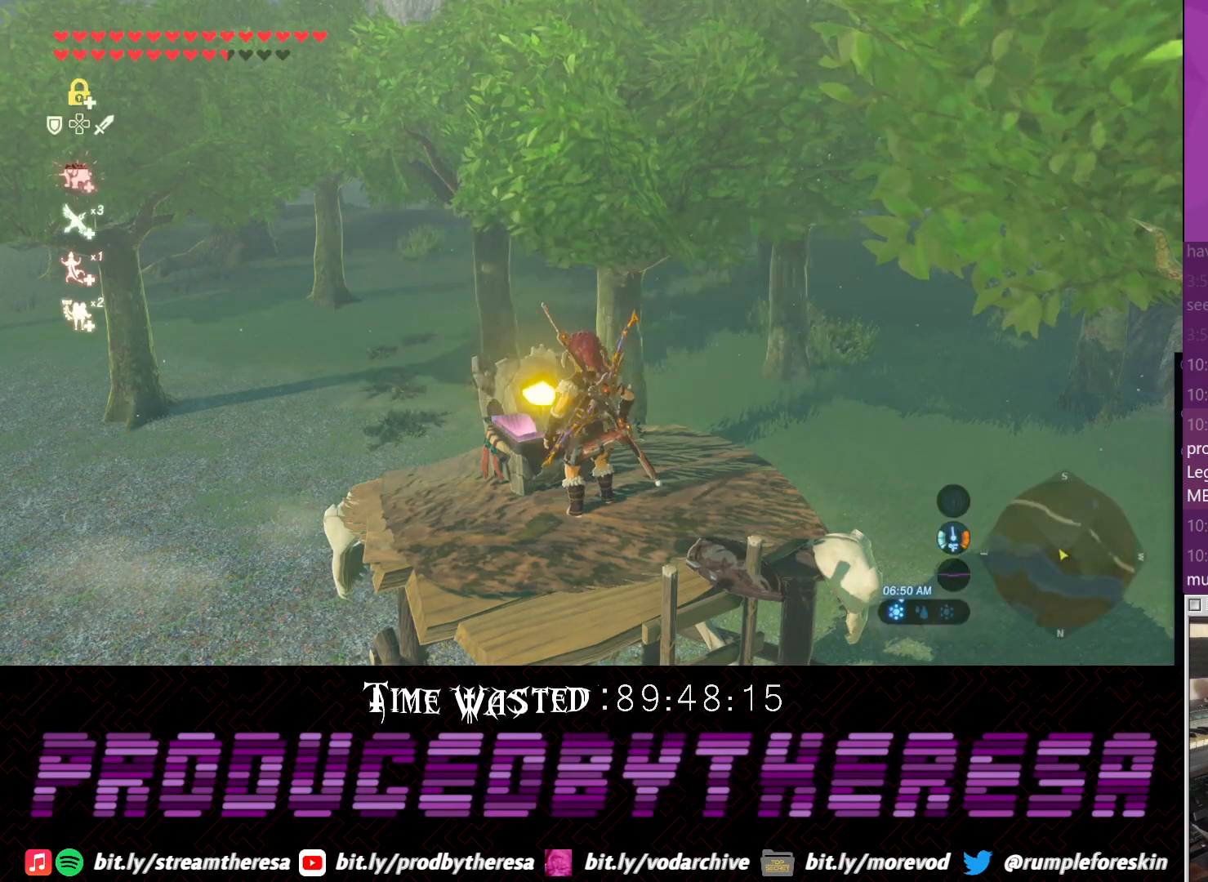
{"buttons": [], "left_stick": "center", "right_stick": "right", "events": [[183, "right_stick", "right"]]}